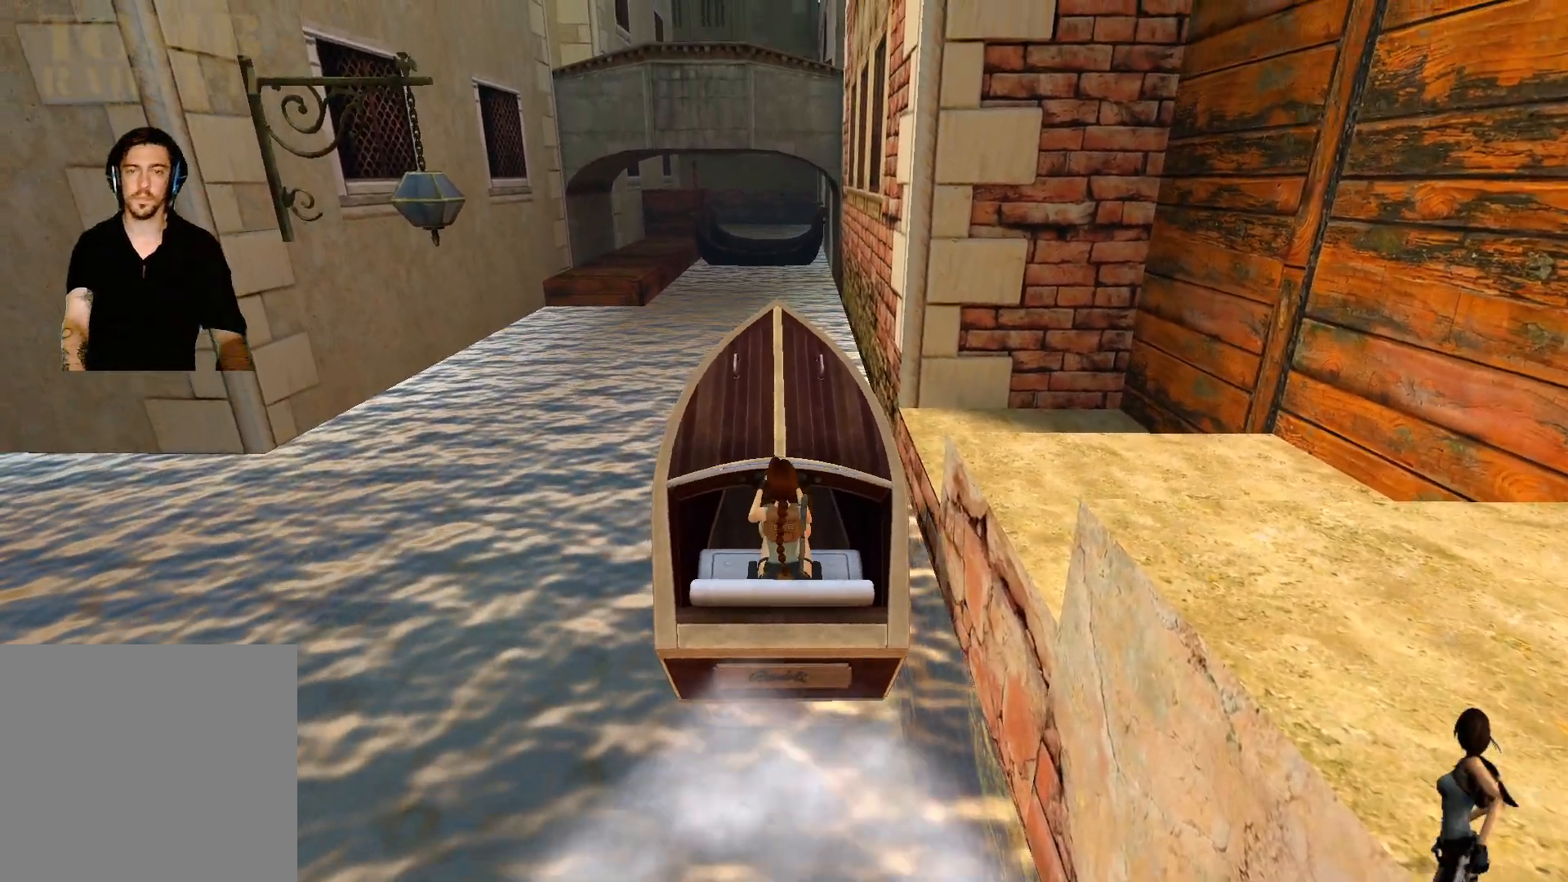
Gameplay with keyboard; each line is a JSON object with the keys held at the frame after it. "events" lists presses ("down") and releases ("up") of "1", "2", "3", "4", "5", "a", "alt", "b", "c", "ctrl", "d", "e", "f", "g", "q", "r", "s", "shift", "space", "t", "tab", "tilde", "v", "w", "x" and "z" between this image and that frame as [ms after this image, input, new state], when the widget could be followed in between. No other keys are recorded. Mouse input is not recorded.
{"keys": ["ctrl"], "events": [[383, "ctrl", "down"]]}
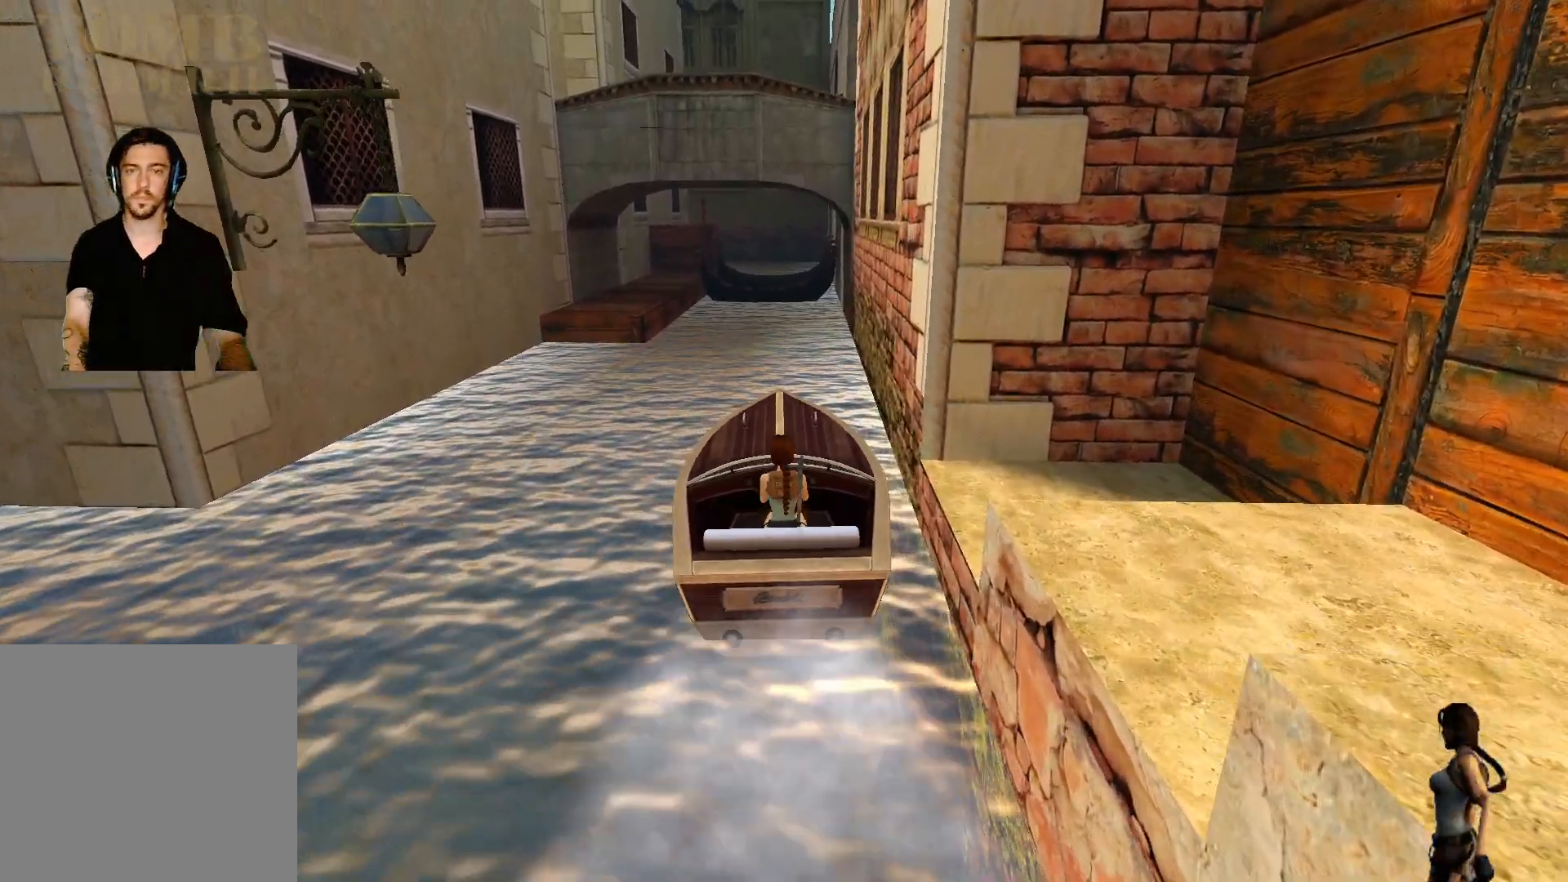
{"keys": ["ctrl"], "events": []}
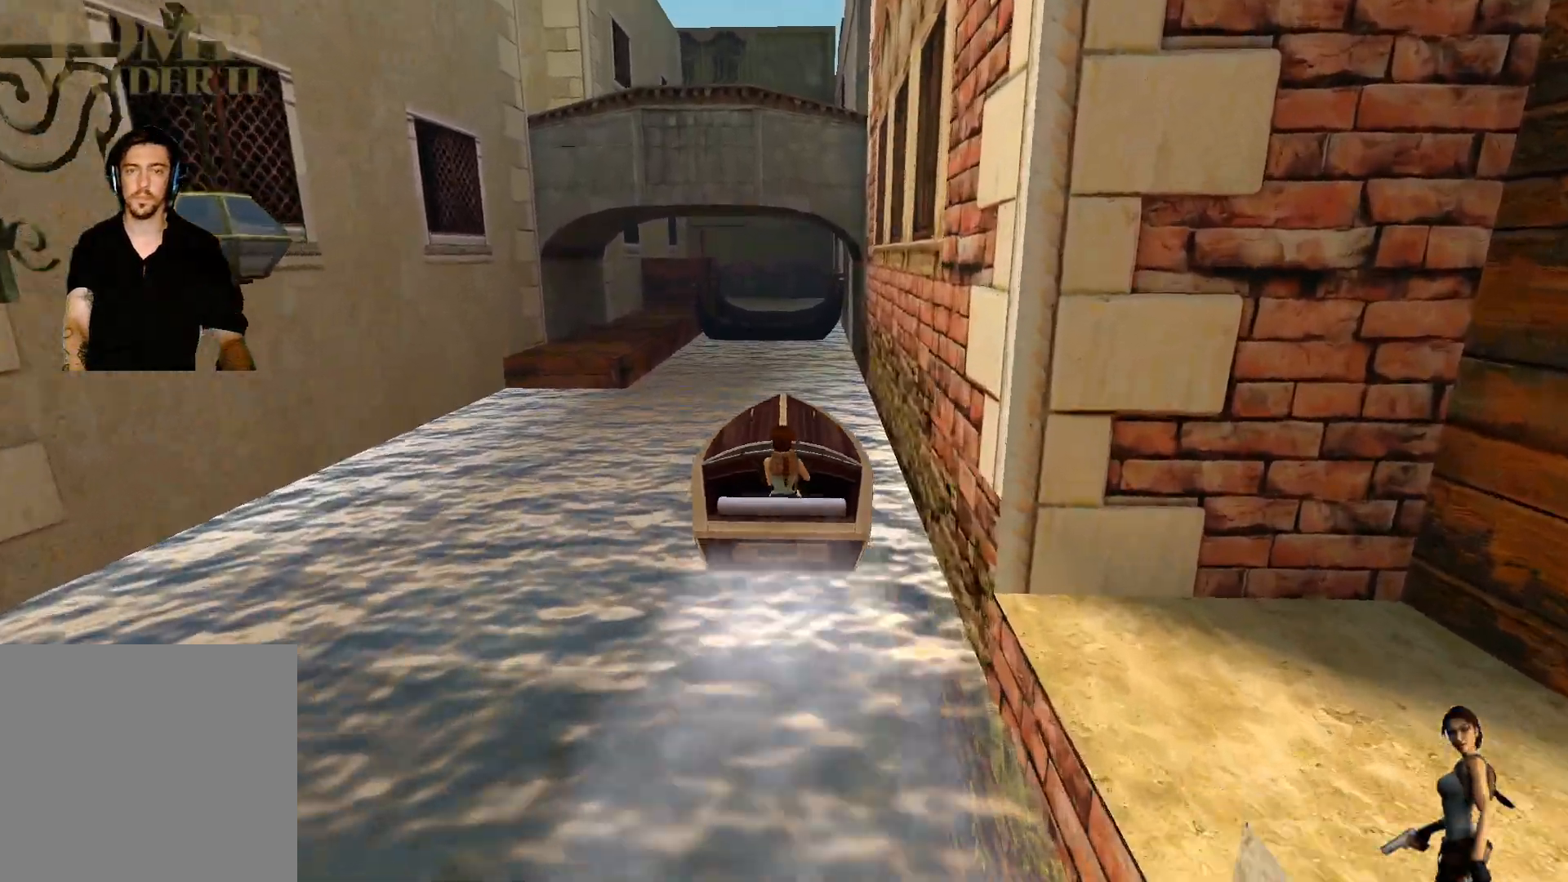
{"keys": [], "events": [[383, "ctrl", "up"]]}
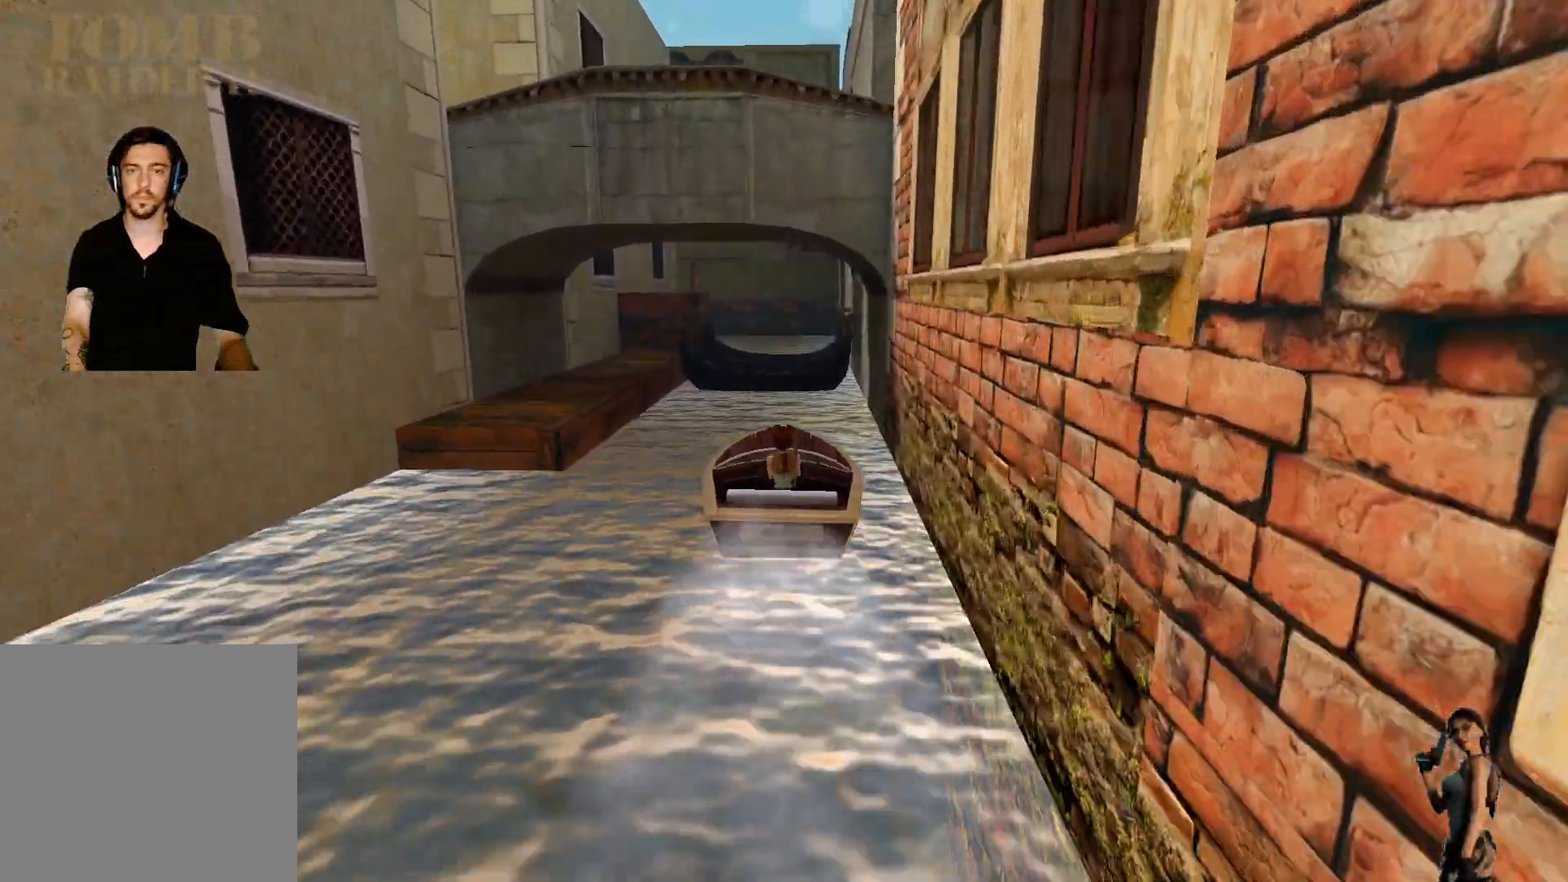
{"keys": [], "events": []}
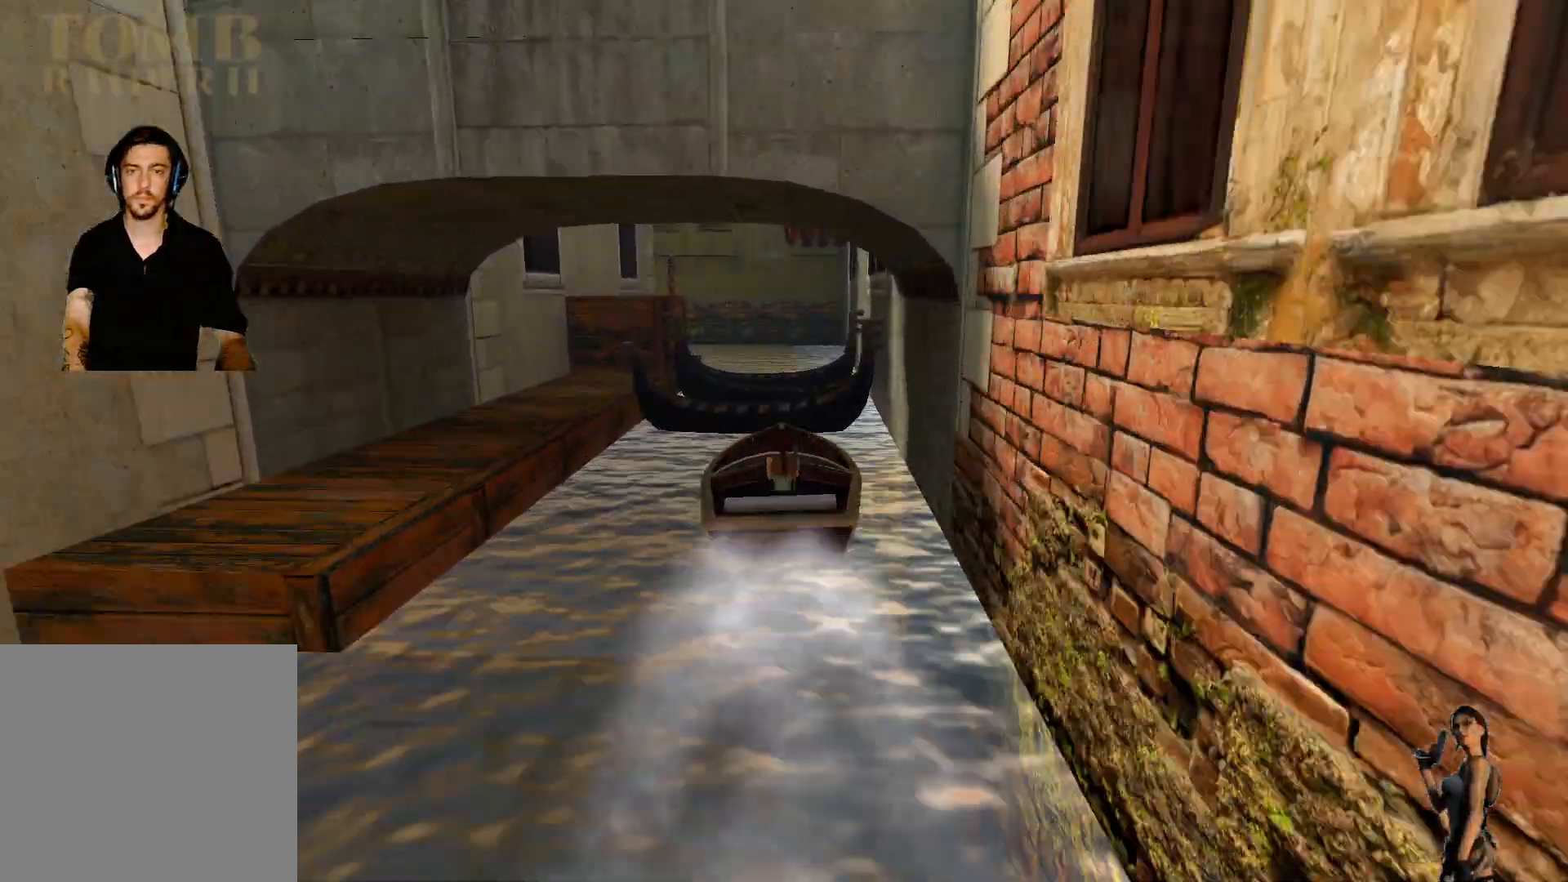
{"keys": [], "events": []}
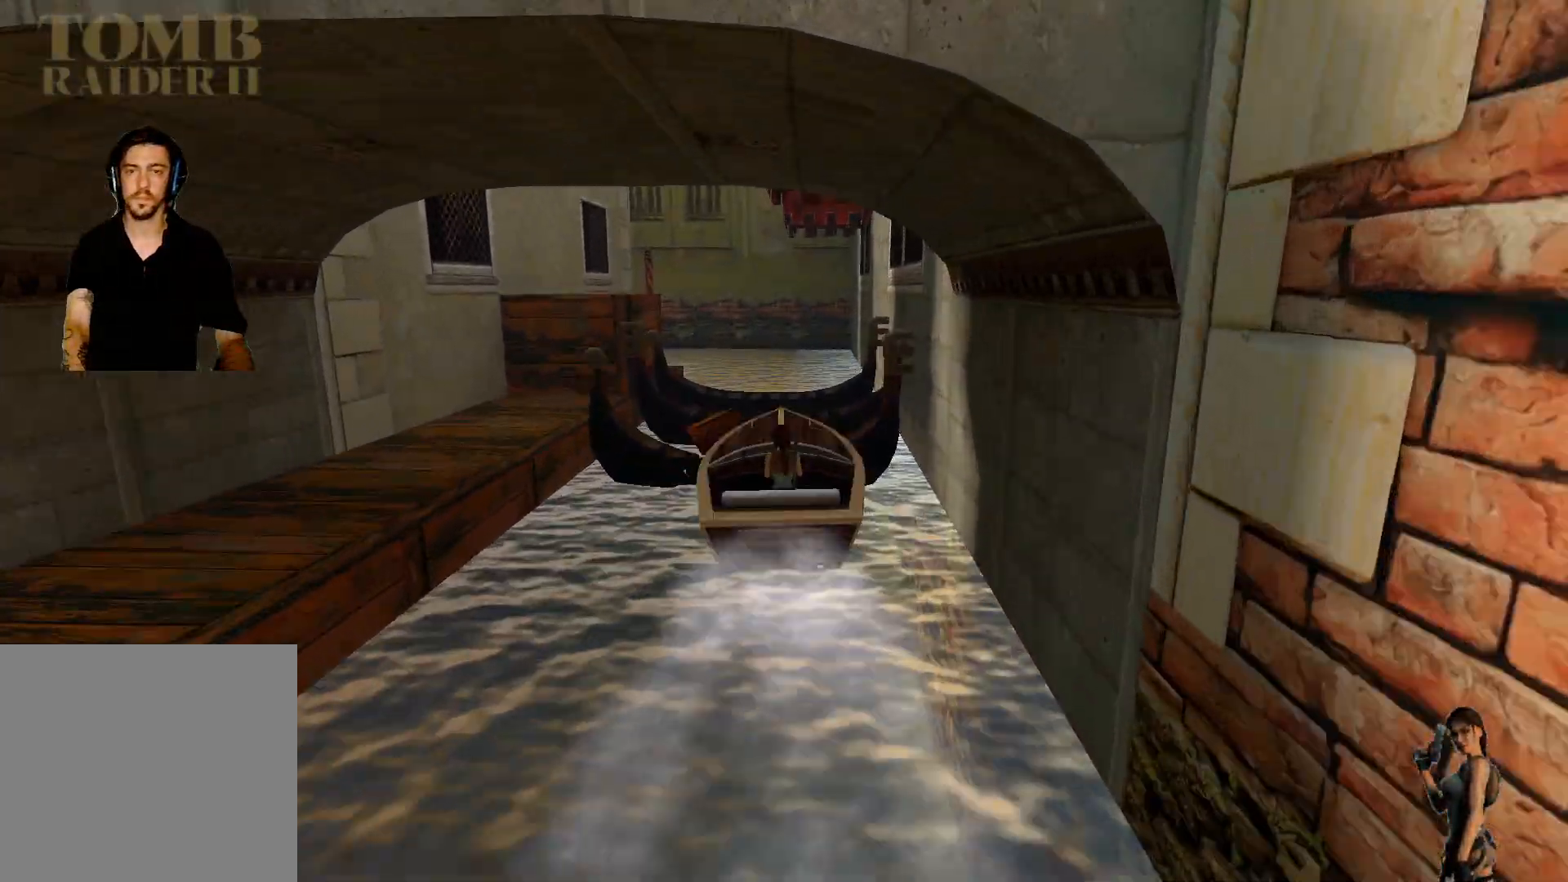
{"keys": [], "events": []}
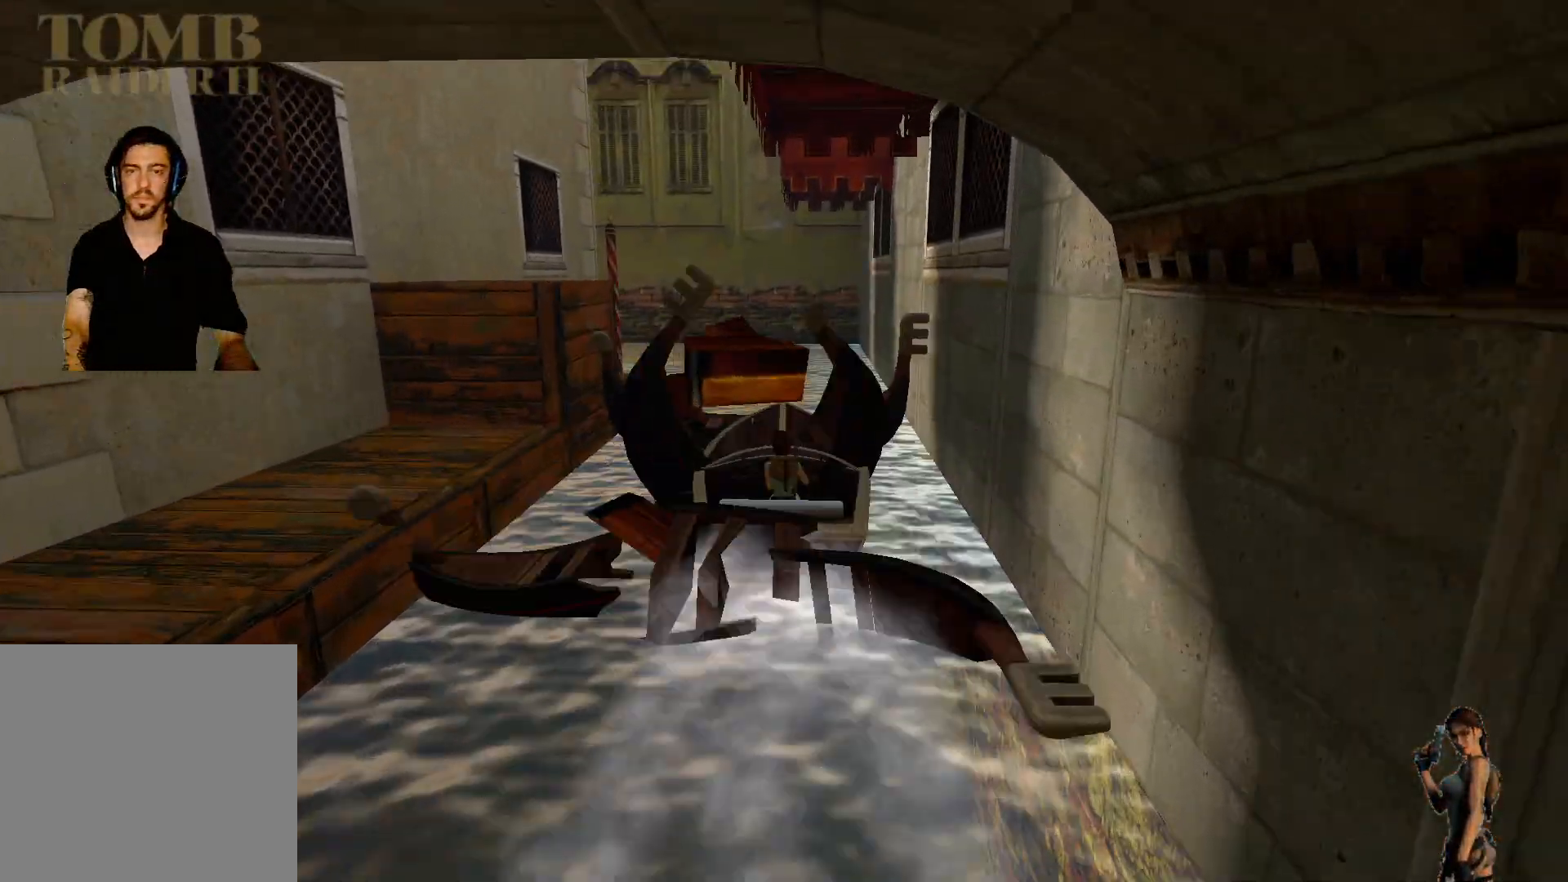
{"keys": ["ctrl"], "events": [[33, "ctrl", "down"]]}
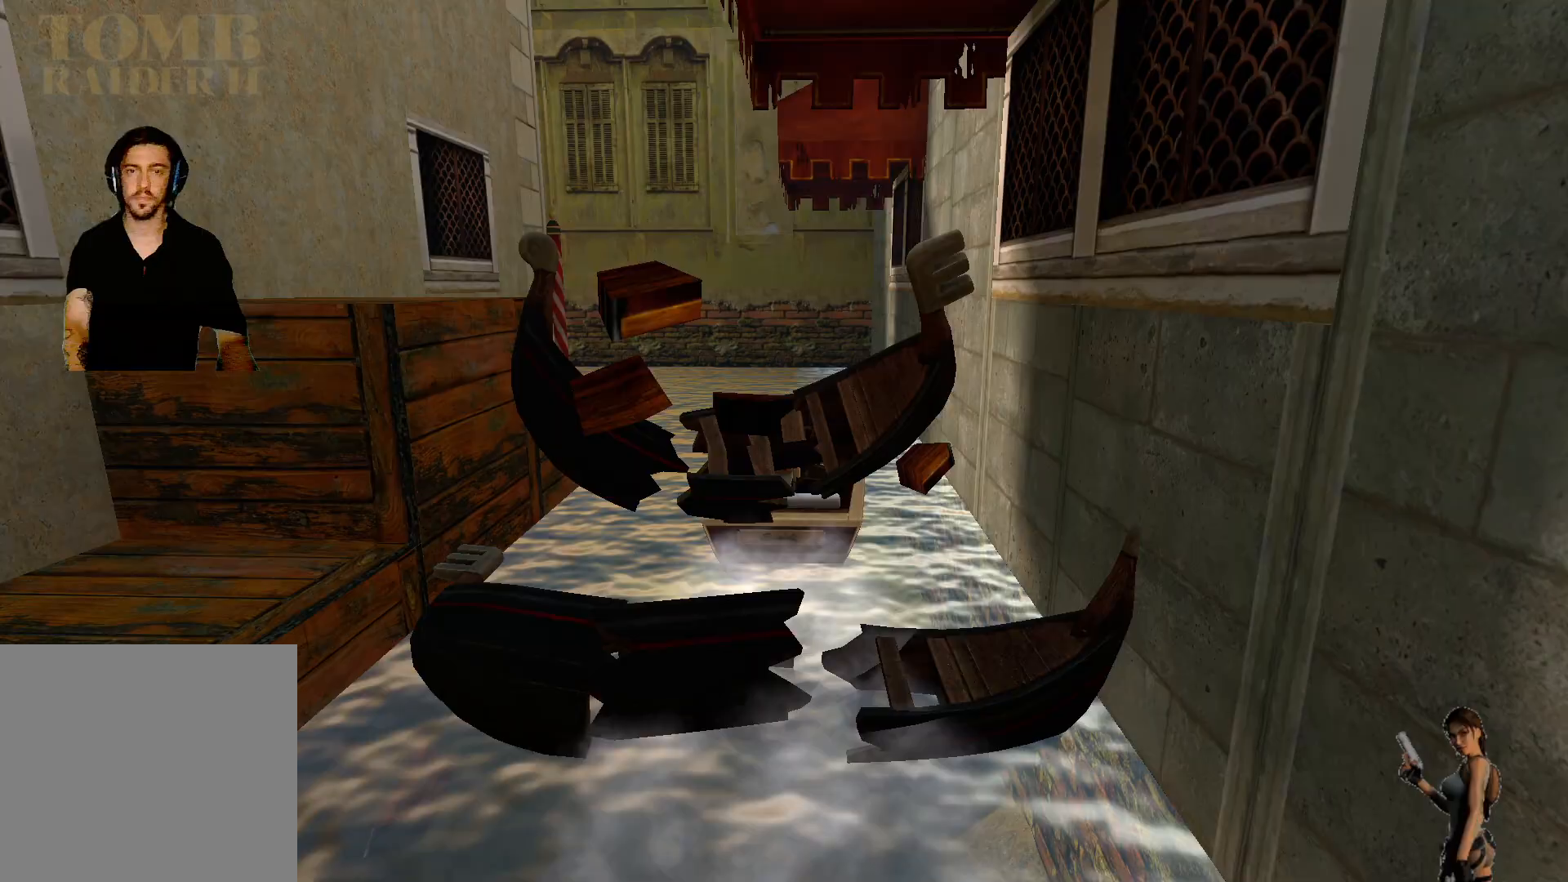
{"keys": [], "events": [[233, "ctrl", "up"]]}
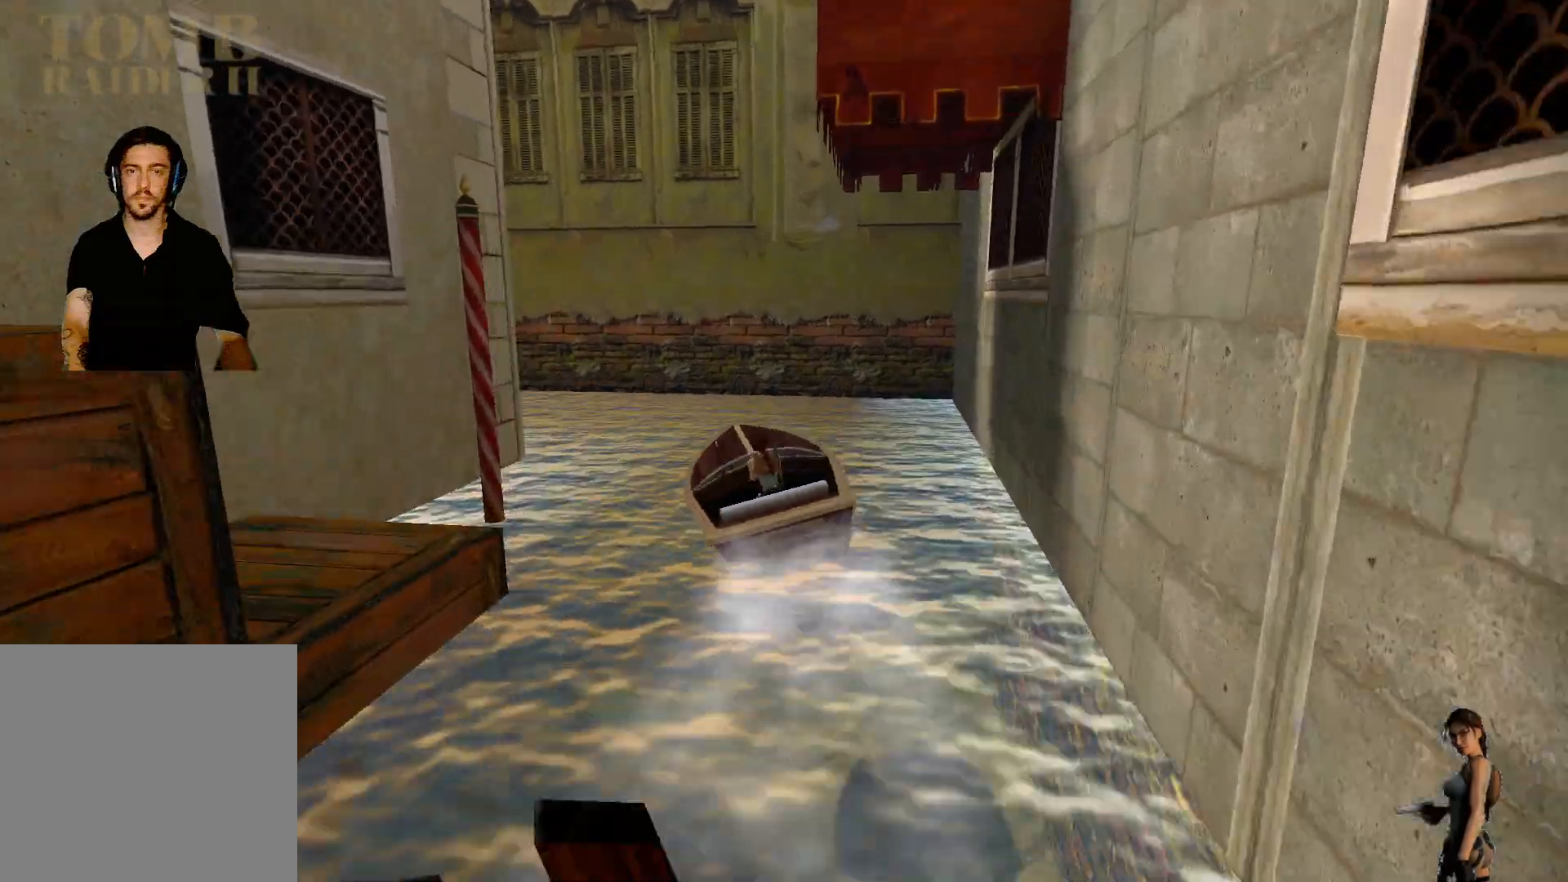
{"keys": [], "events": []}
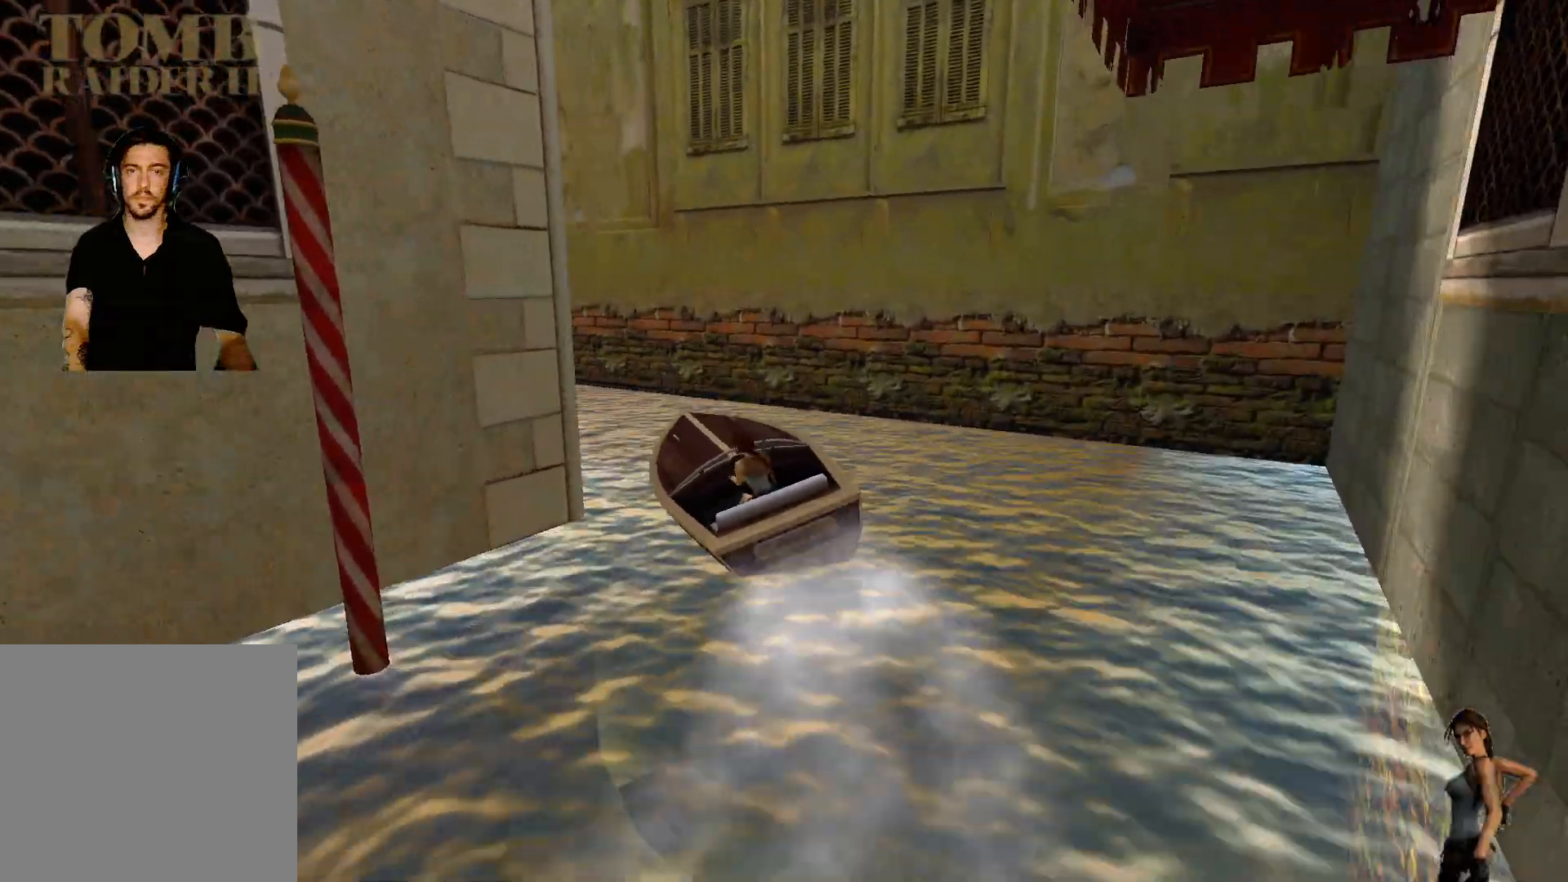
{"keys": [], "events": []}
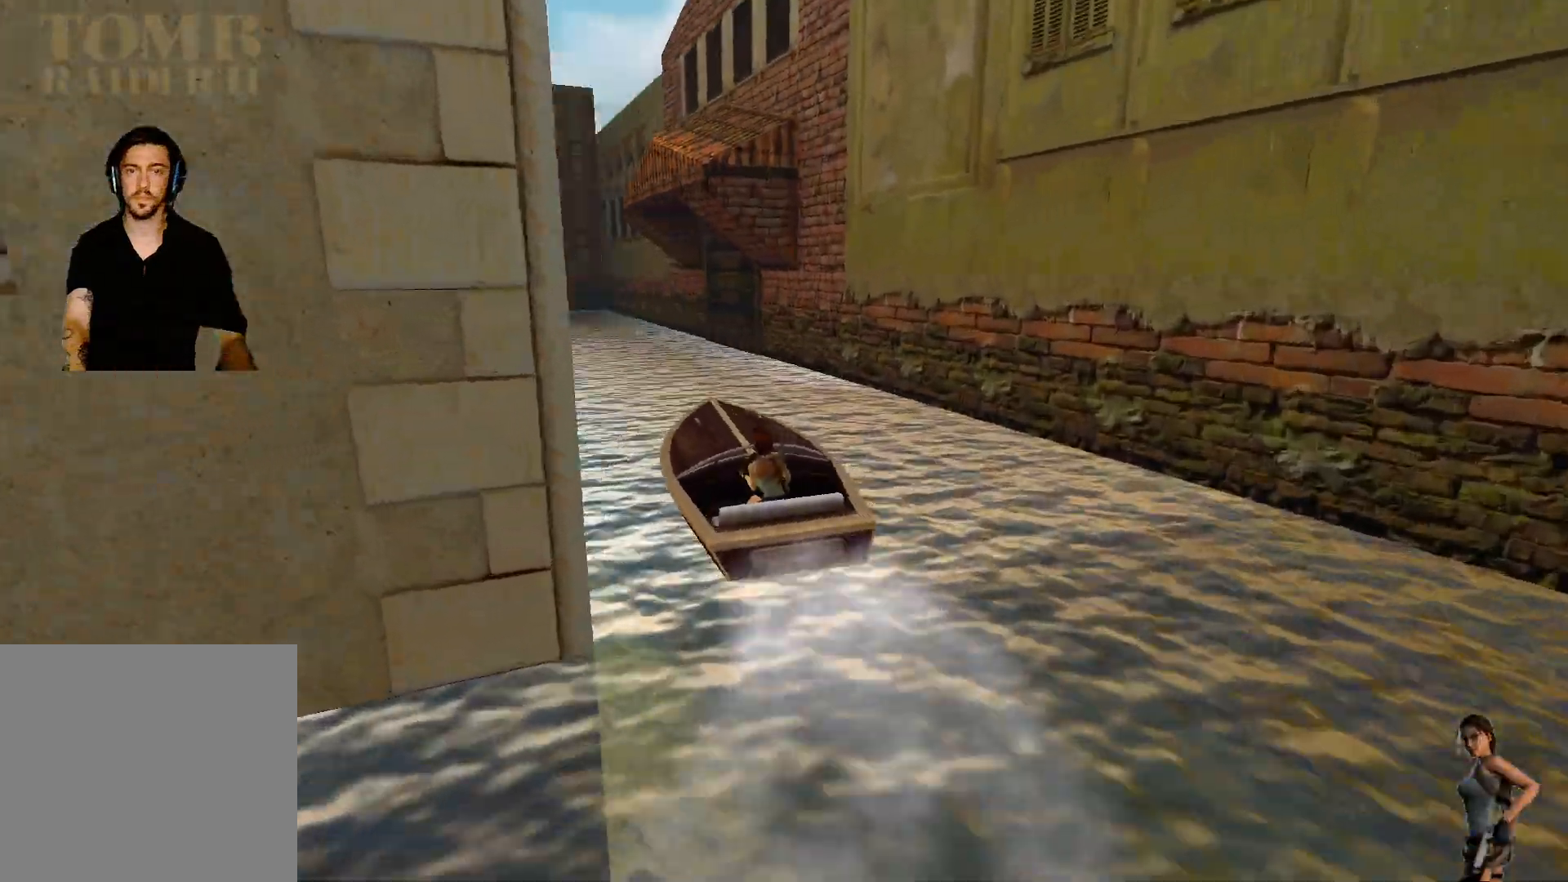
{"keys": ["ctrl"], "events": [[367, "ctrl", "down"]]}
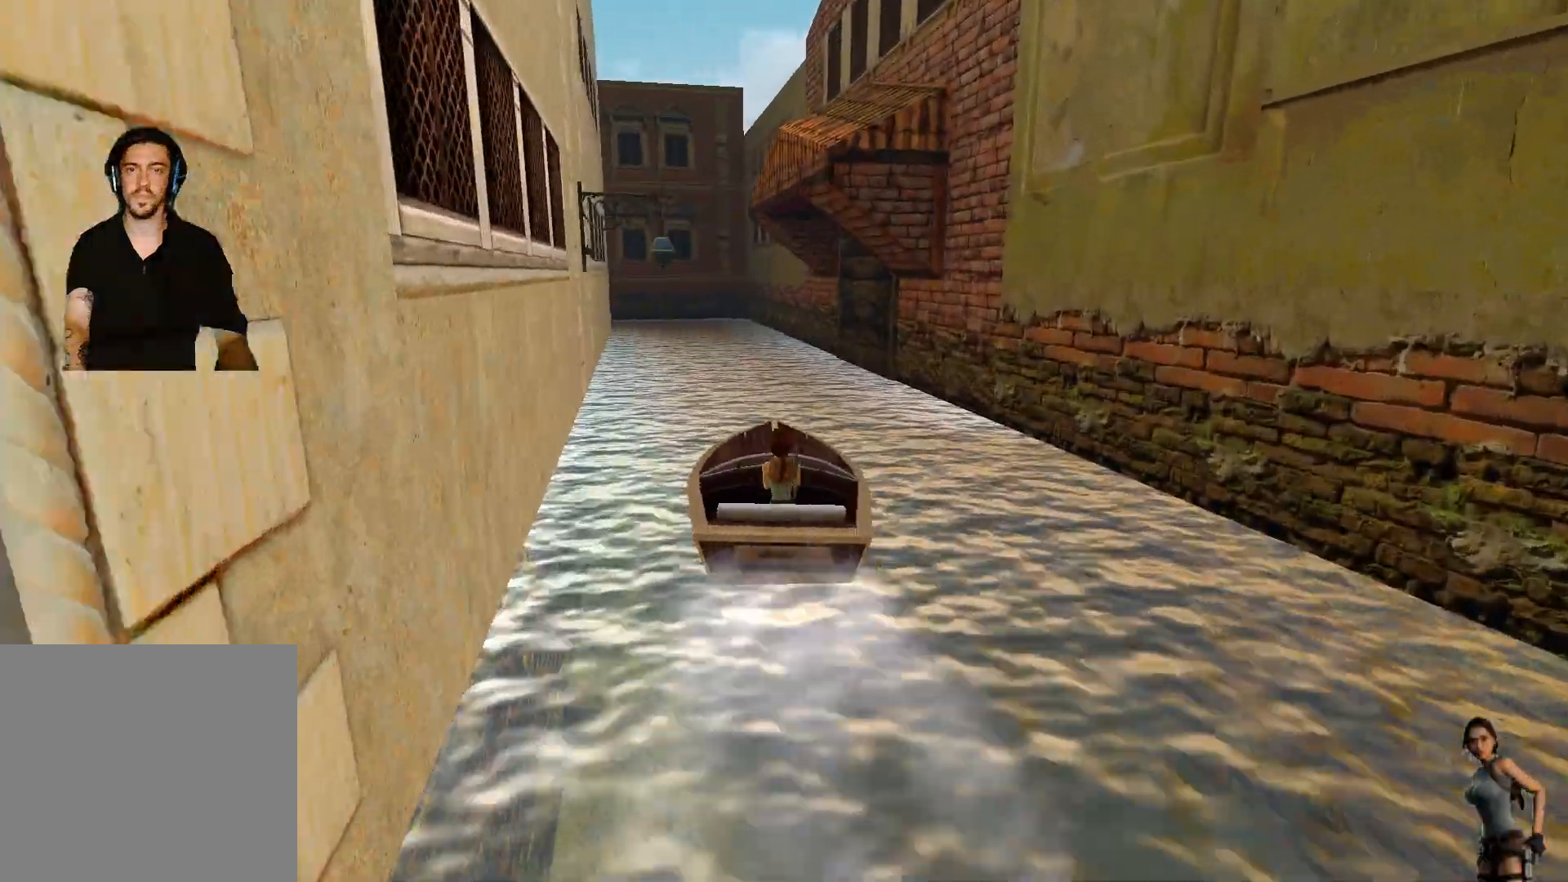
{"keys": ["ctrl"], "events": []}
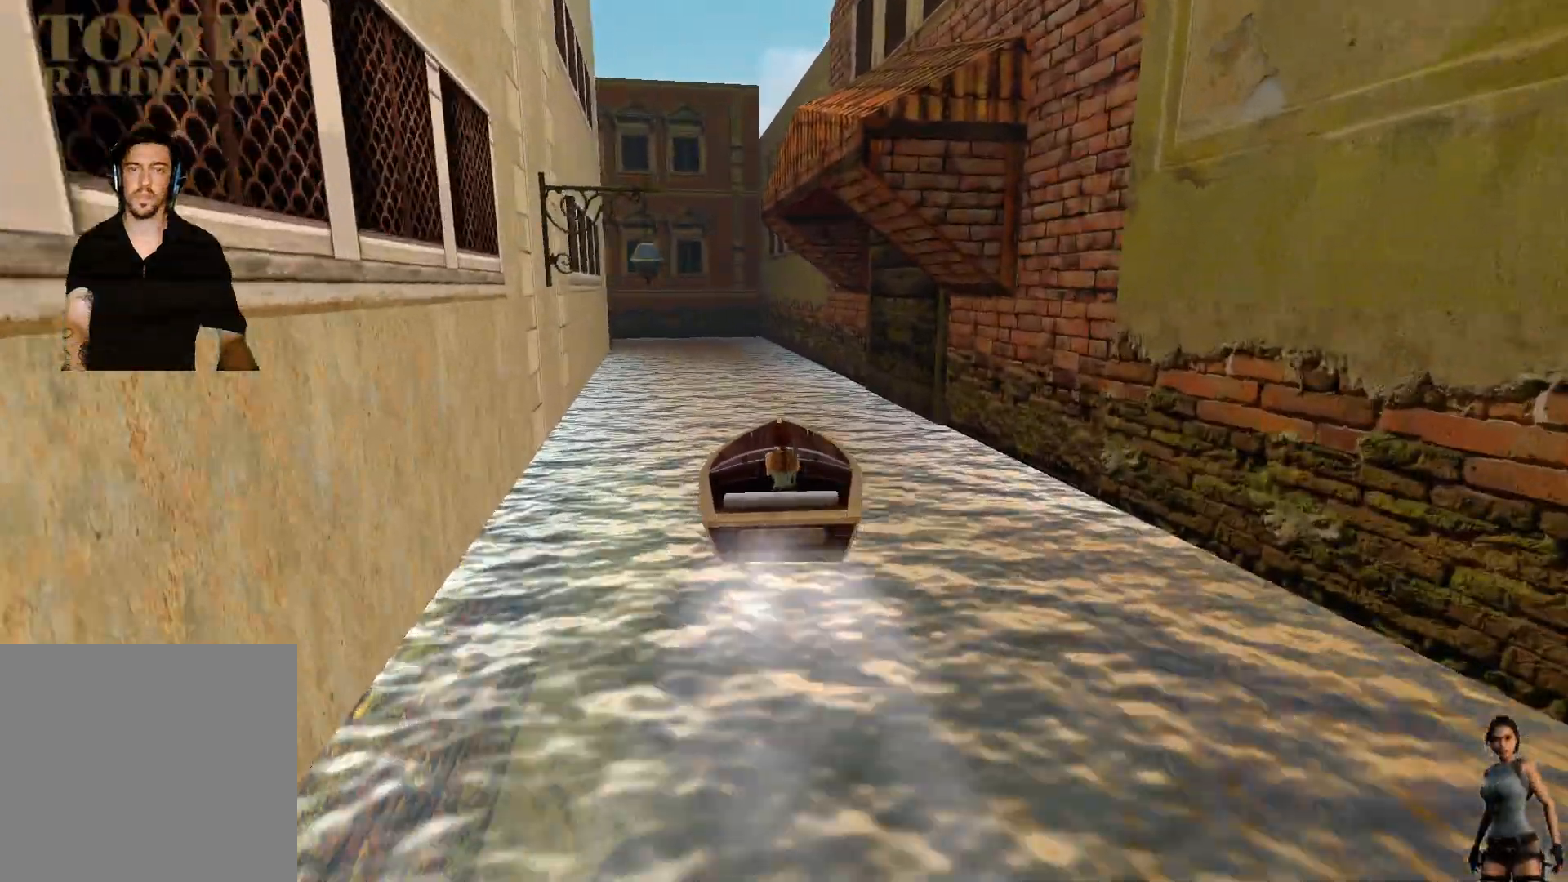
{"keys": ["ctrl"], "events": []}
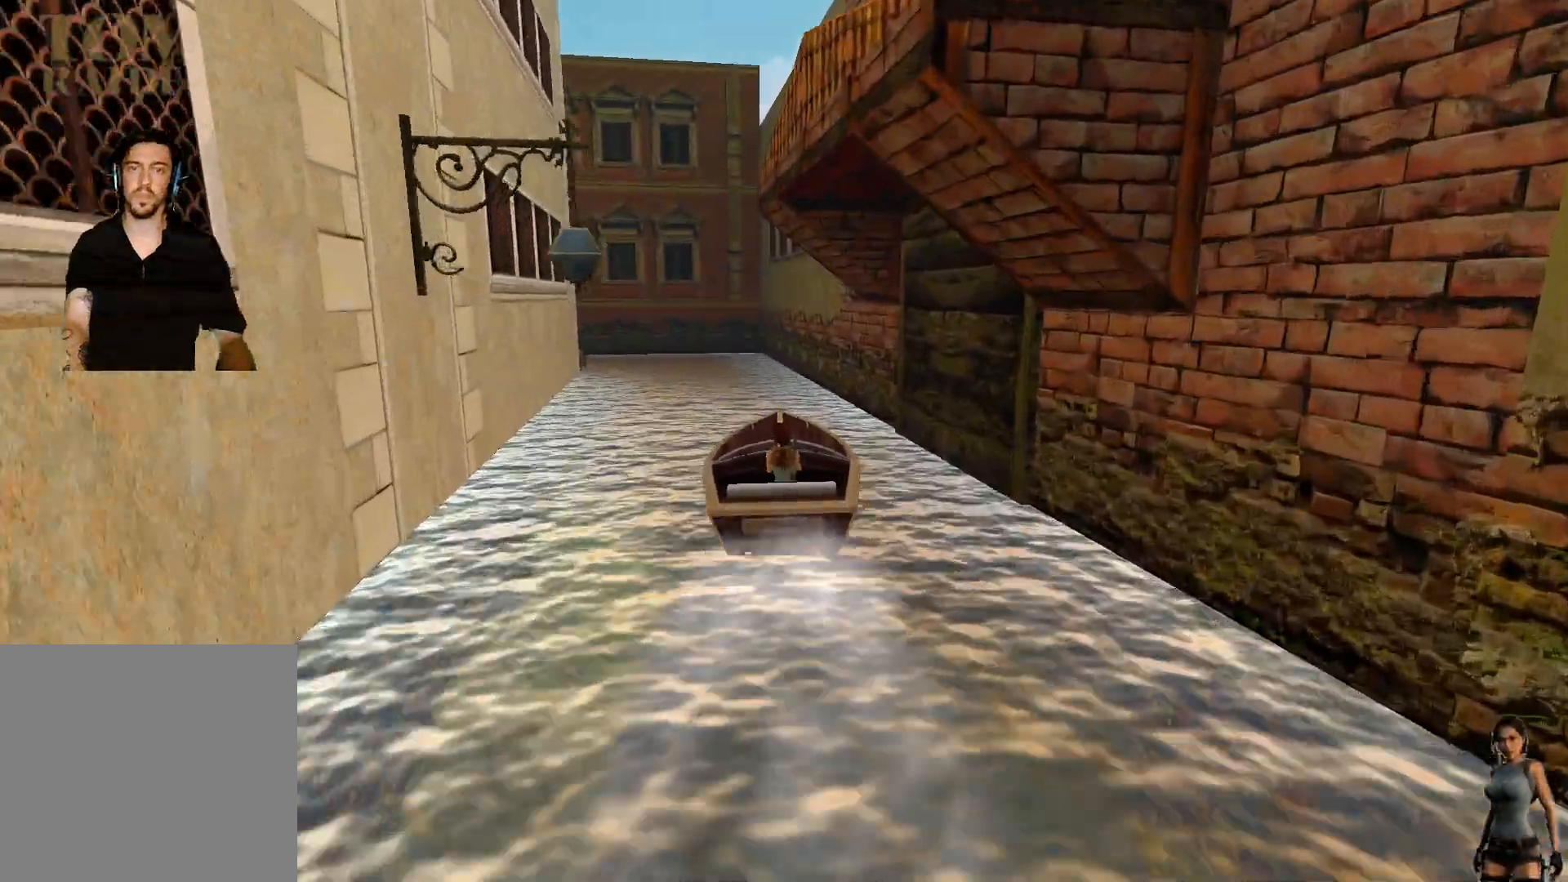
{"keys": ["ctrl"], "events": []}
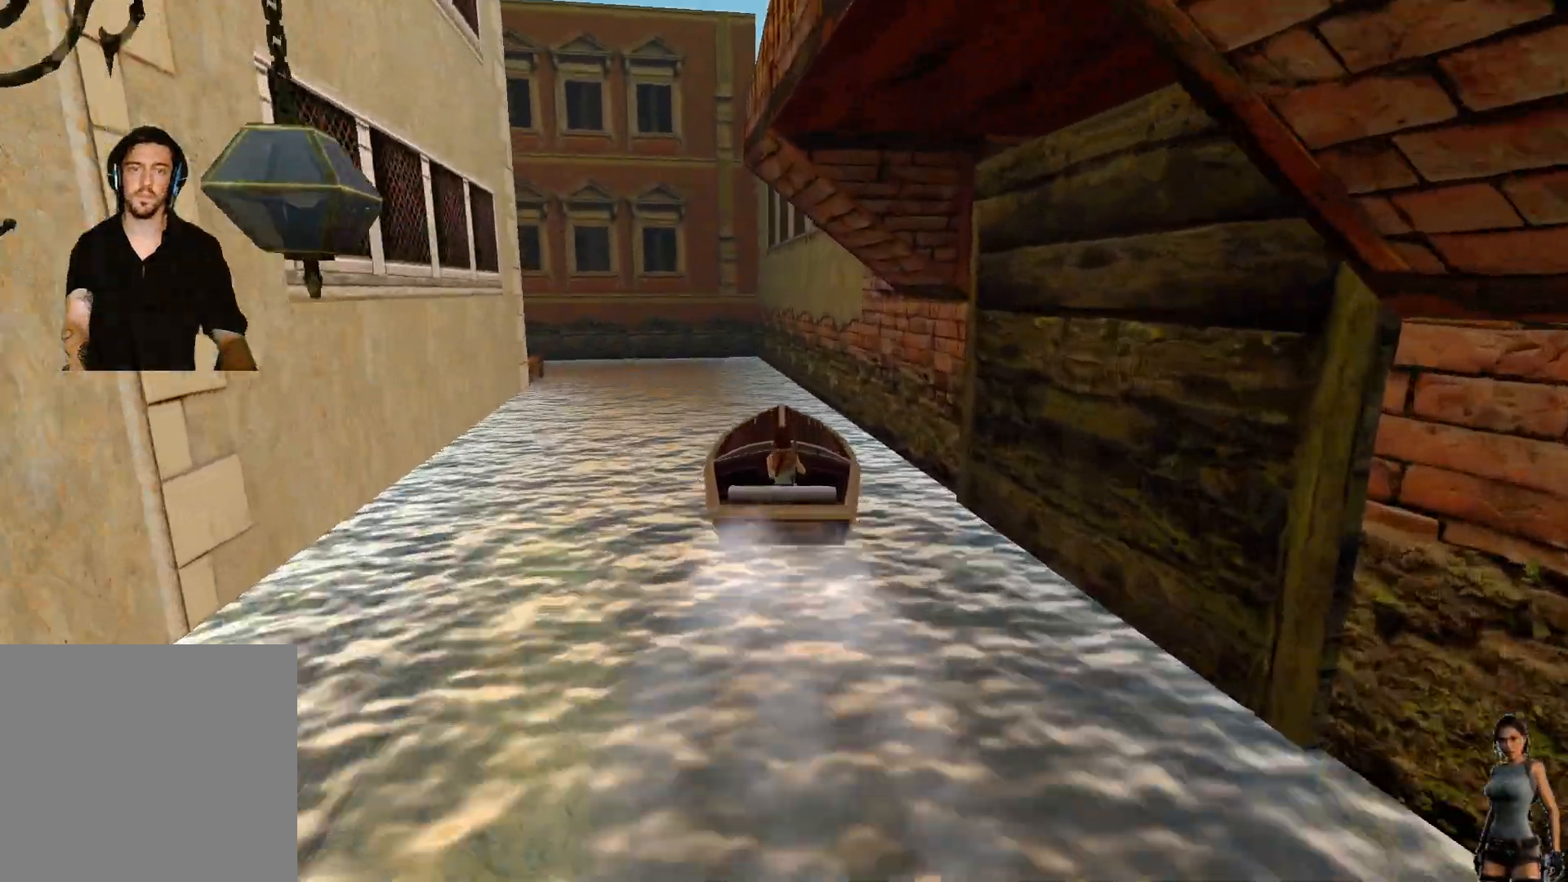
{"keys": []}
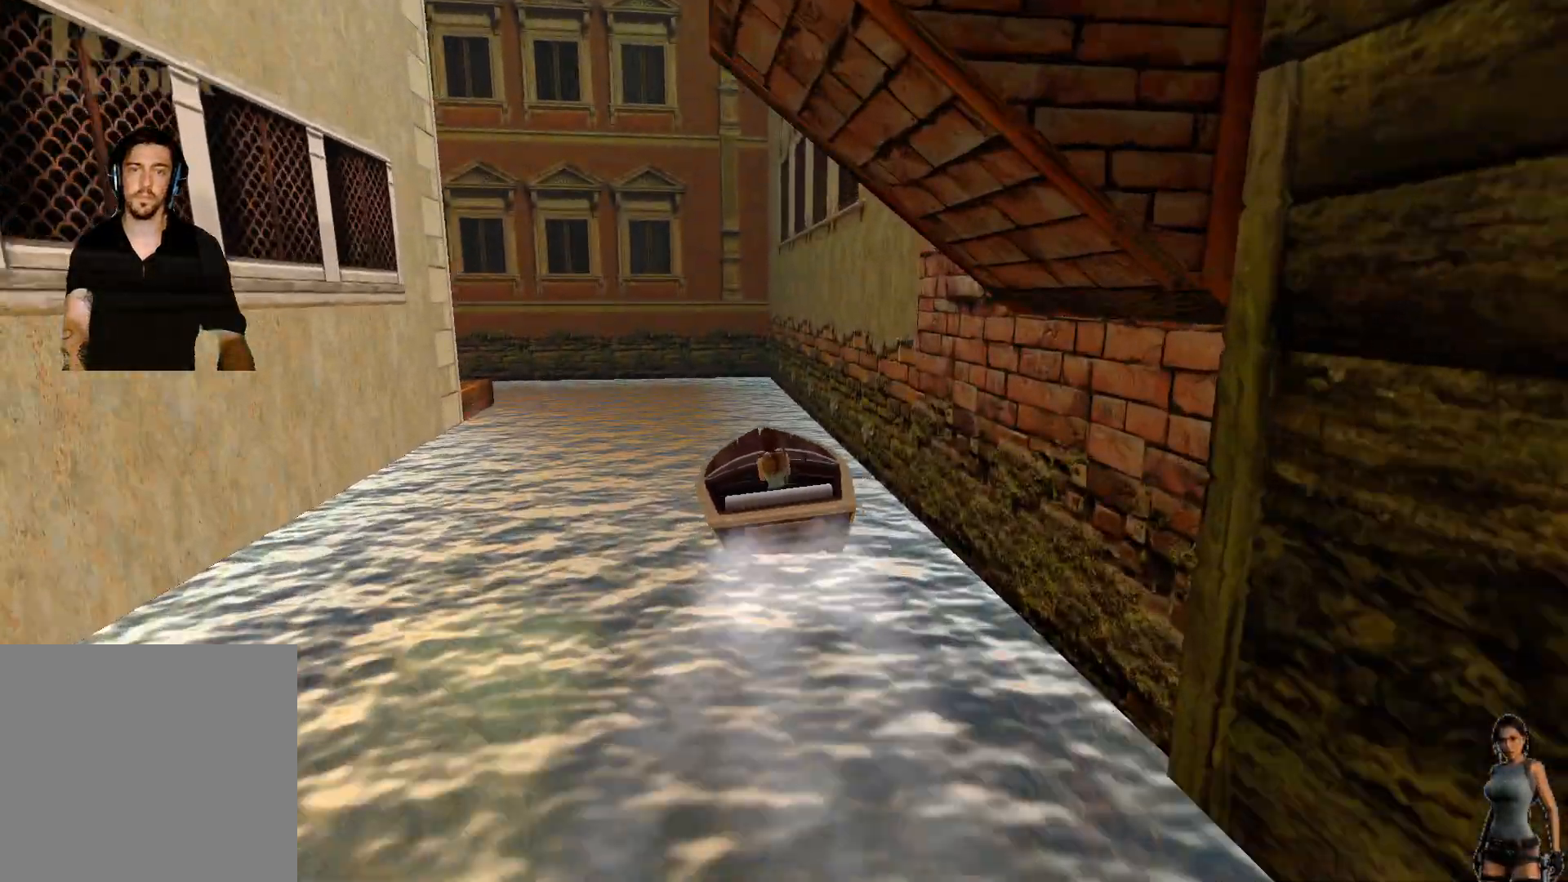
{"keys": []}
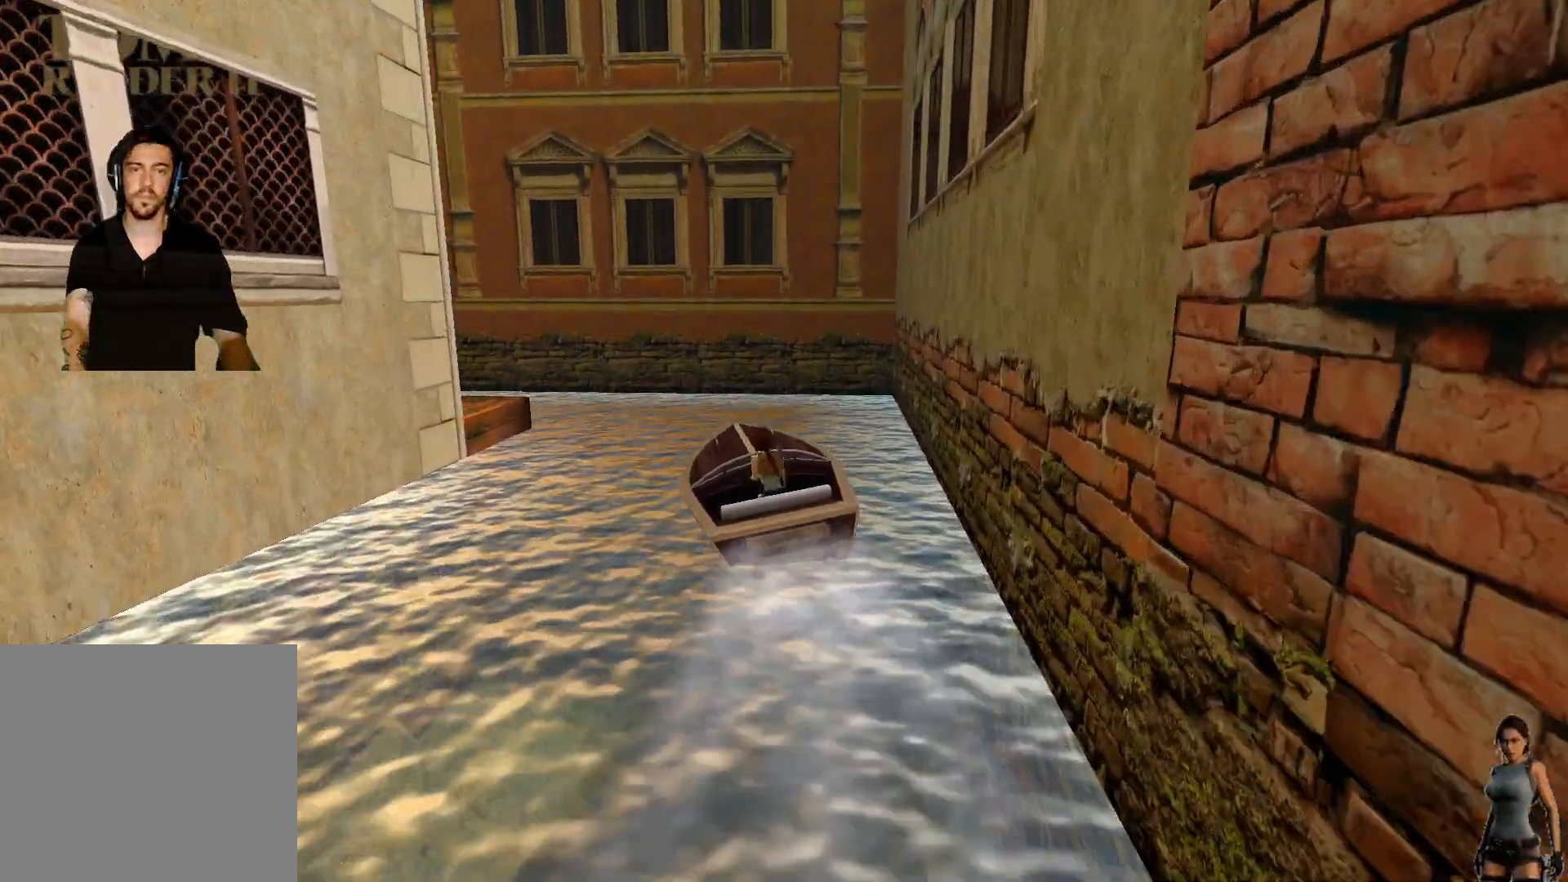
{"keys": []}
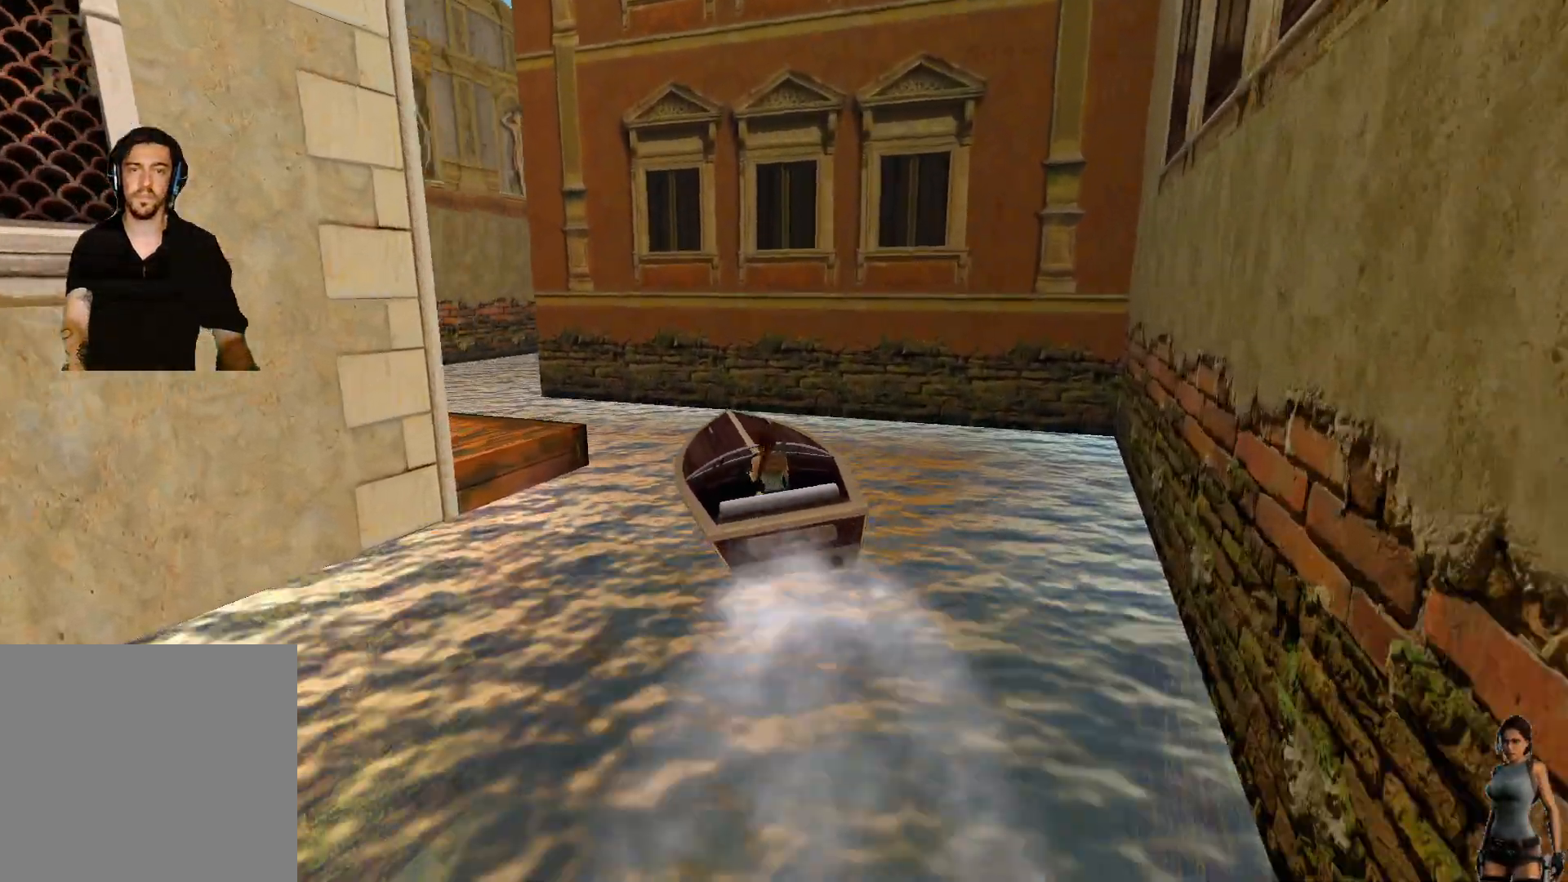
{"keys": []}
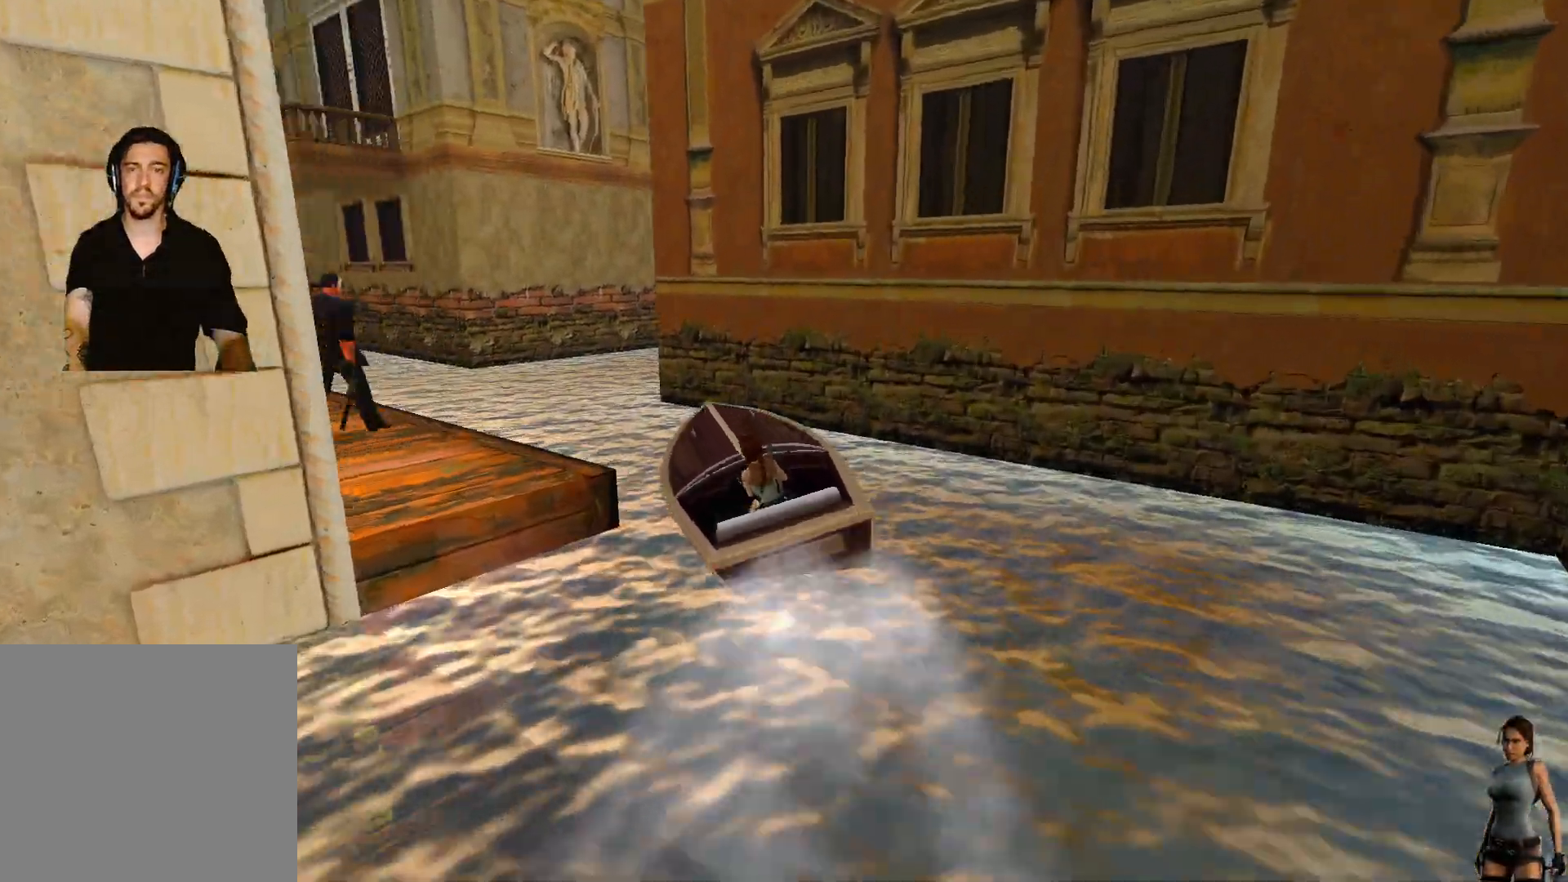
{"keys": [], "events": []}
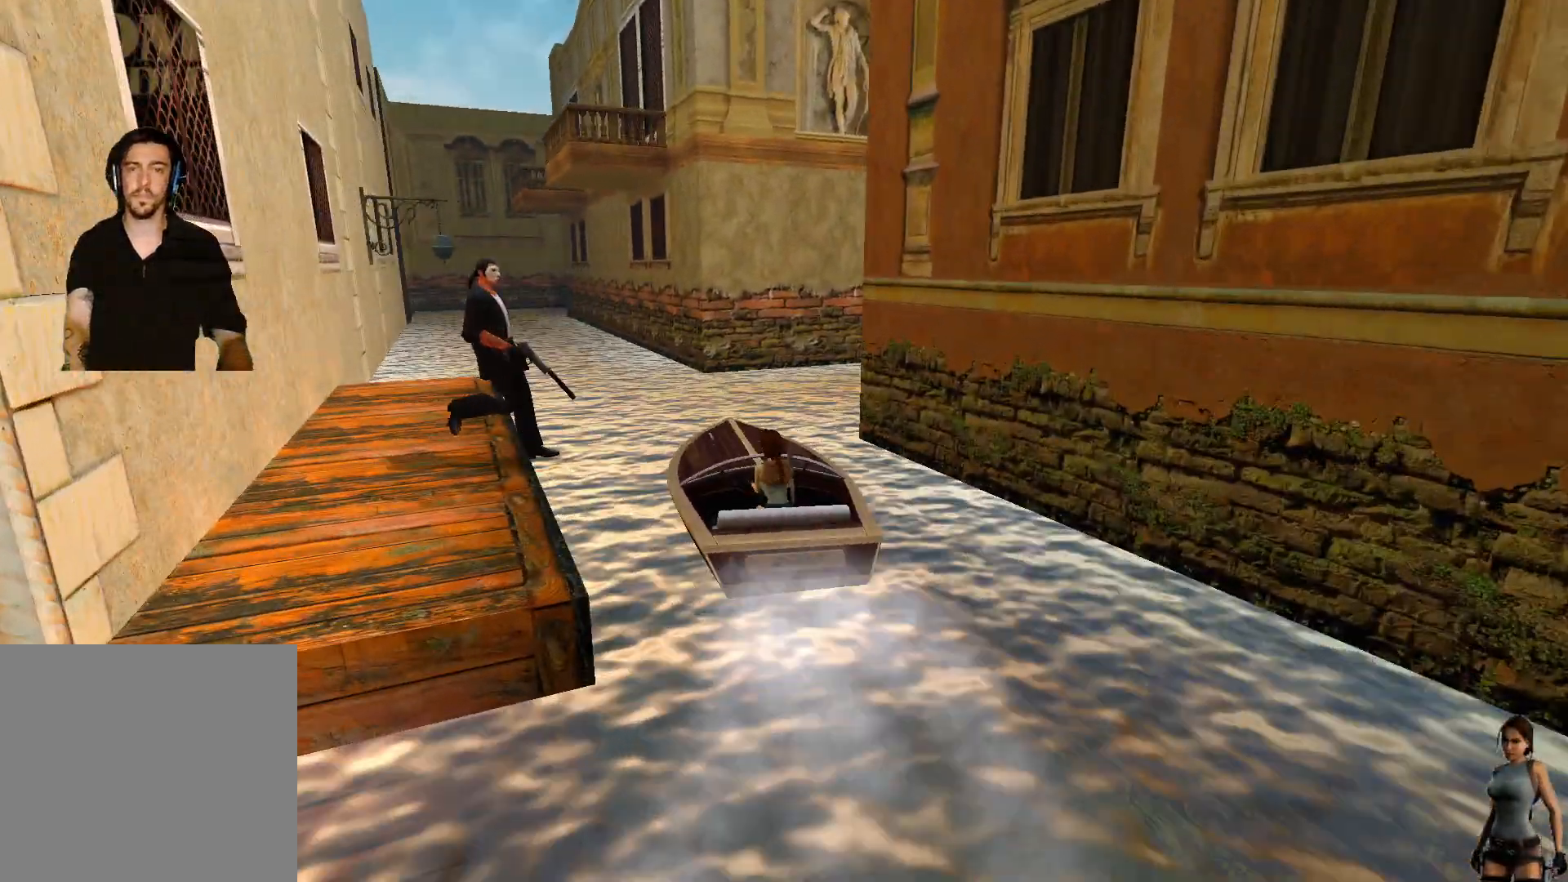
{"keys": [], "events": []}
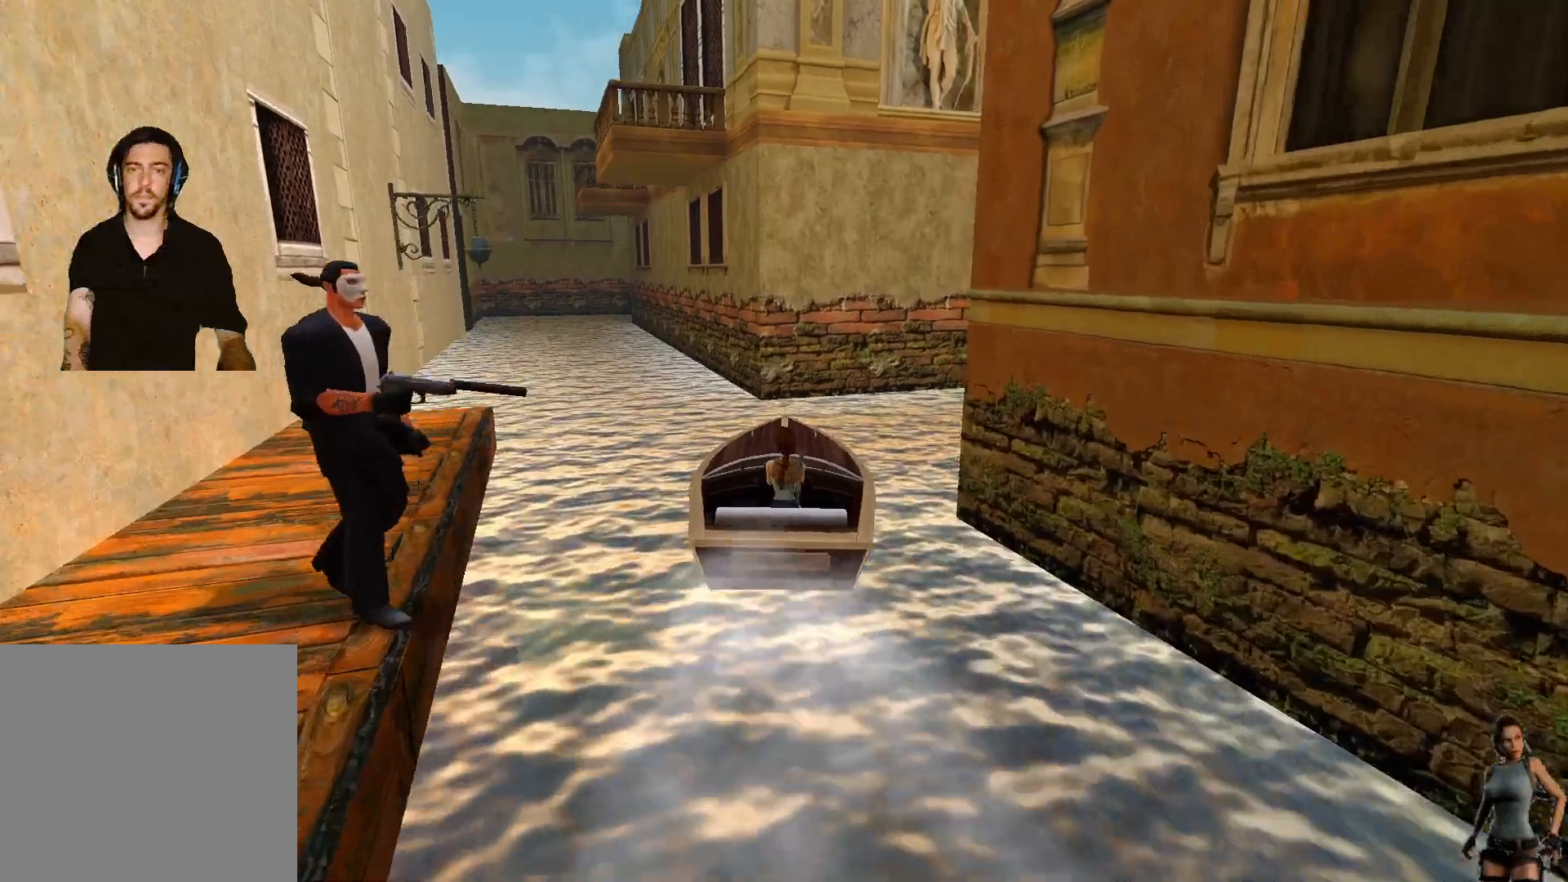
{"keys": ["ctrl"], "events": [[150, "ctrl", "down"]]}
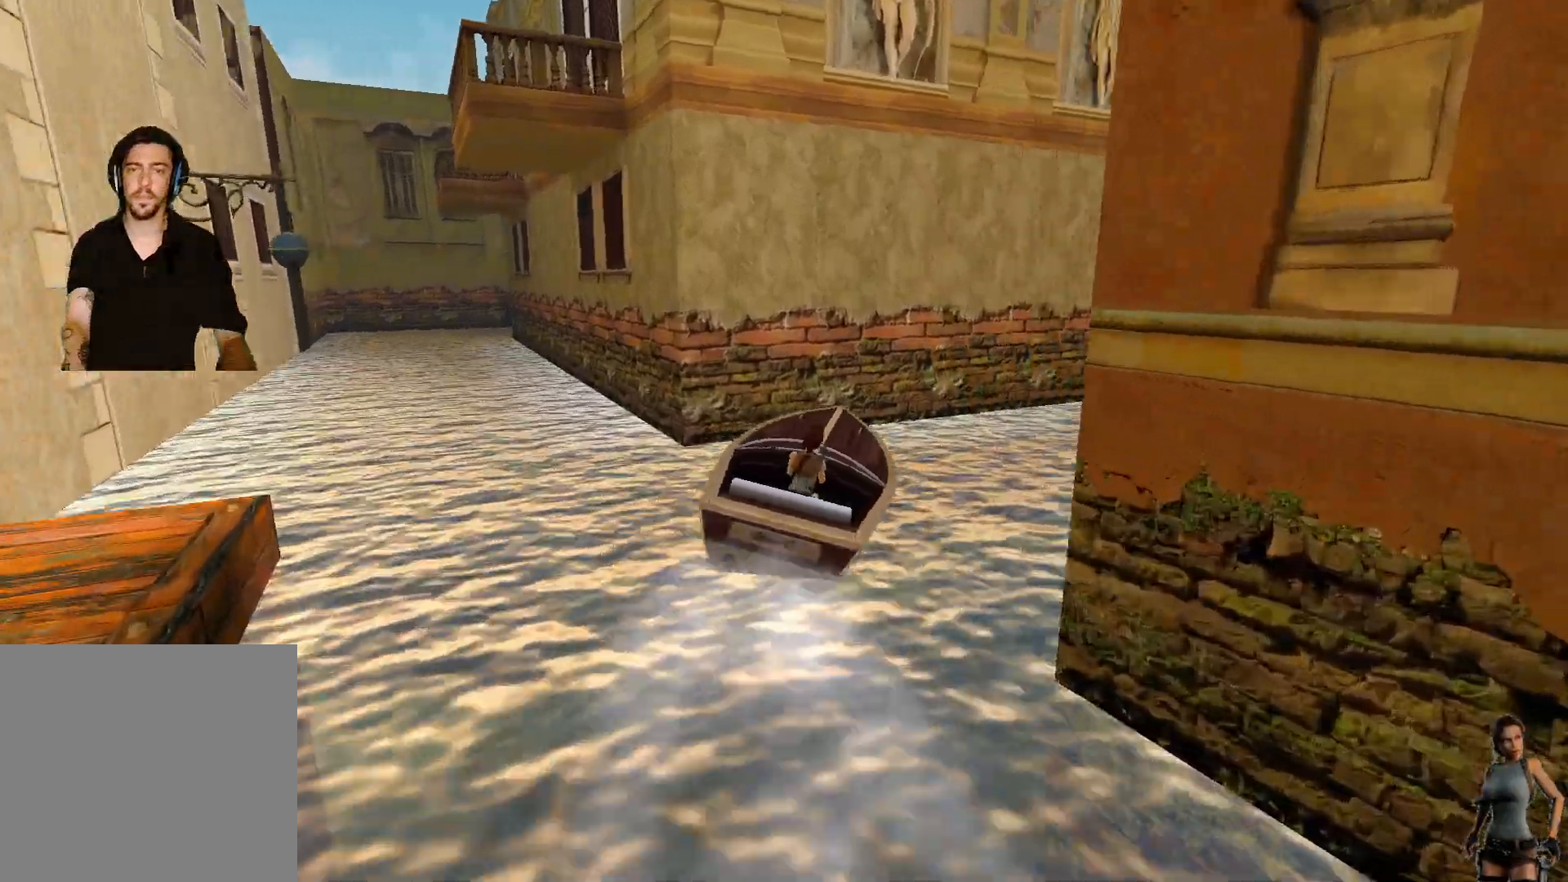
{"keys": ["ctrl"], "events": []}
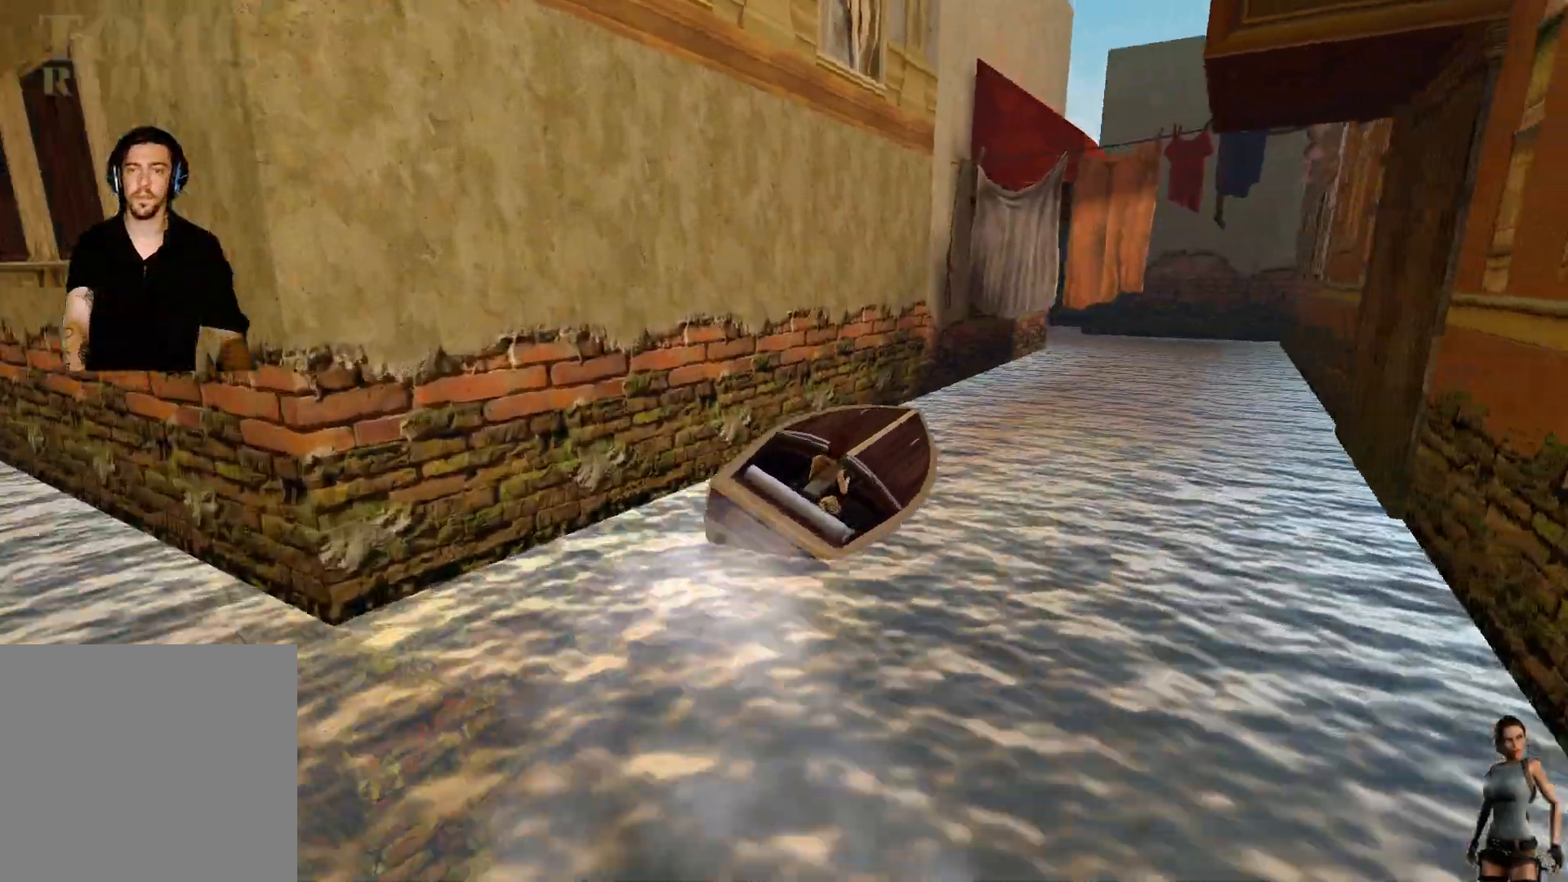
{"keys": ["ctrl"], "events": []}
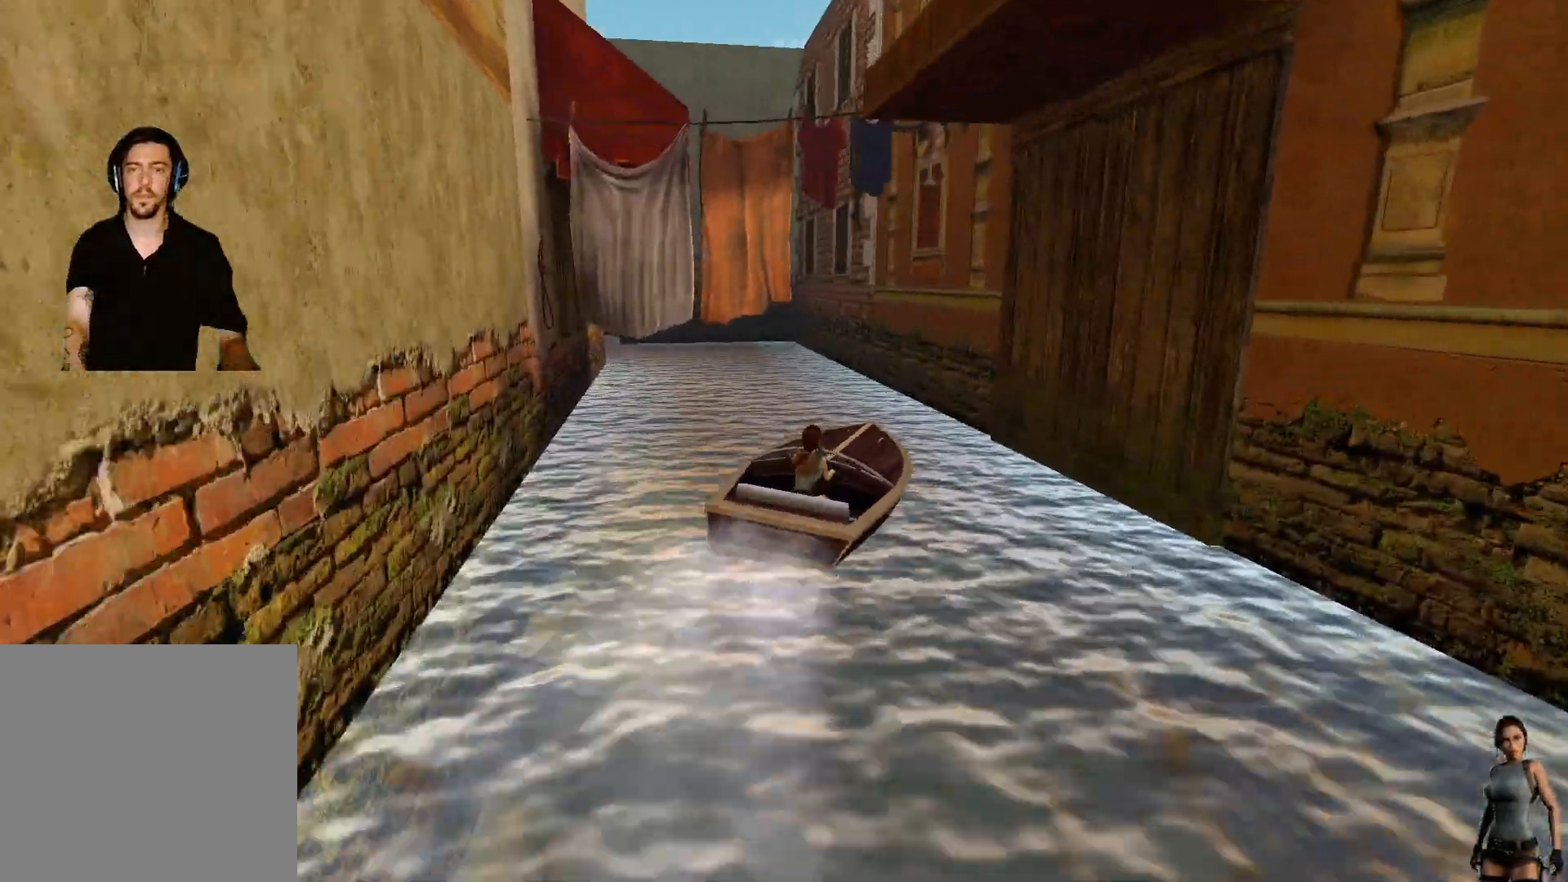
{"keys": [], "events": [[433, "ctrl", "up"]]}